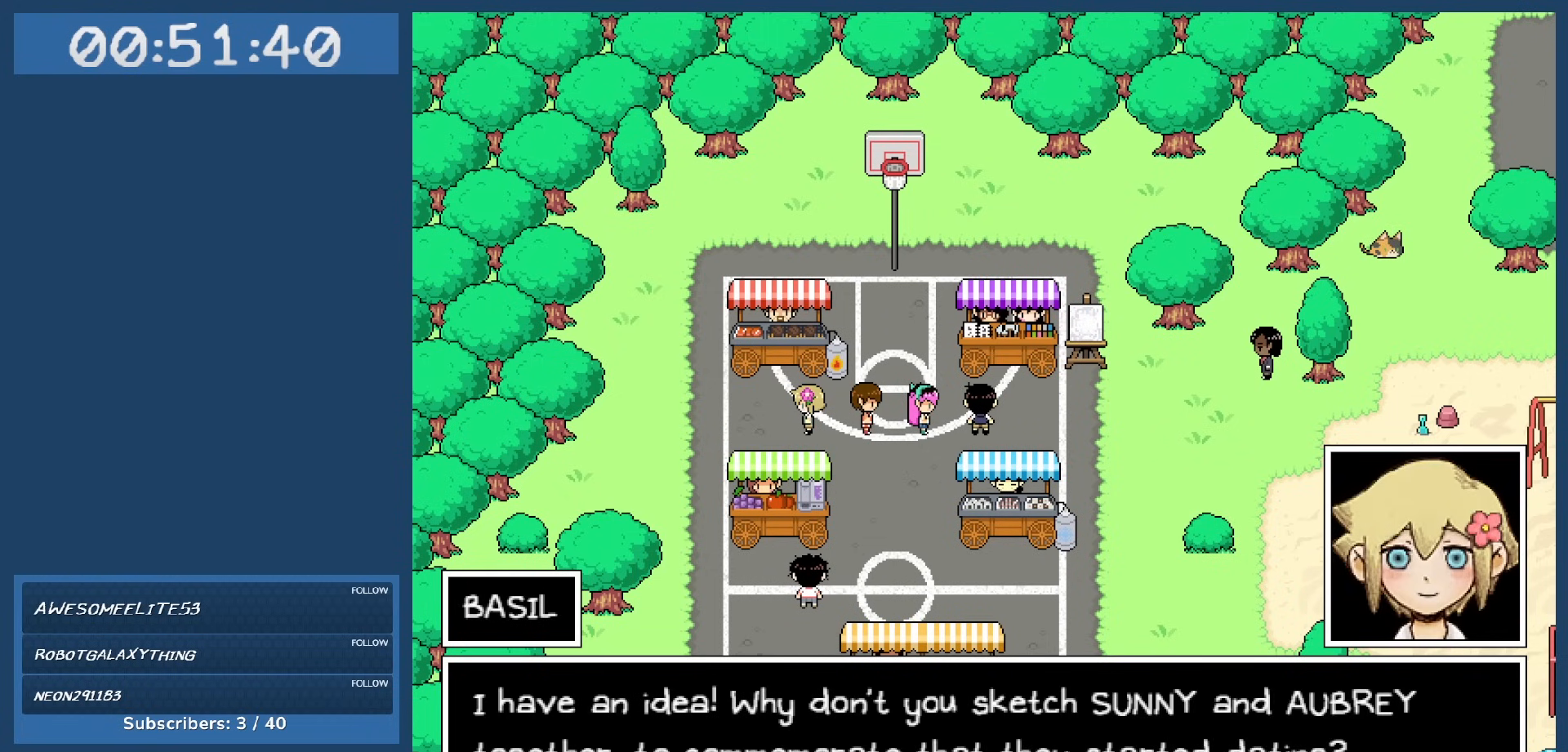
Gameplay with keyboard; each line is a JSON object with the keys held at the frame after it. "events" lists presses ("down") and releases ("up") of "c", "down", "left", "right", "shift", "space", "up", "x" and "z" between this image and that frame as [ms after this image, input, new state], when the widget could be followed in between. No other keys are recorded. Mouse input is not recorded.
{"keys": [], "events": []}
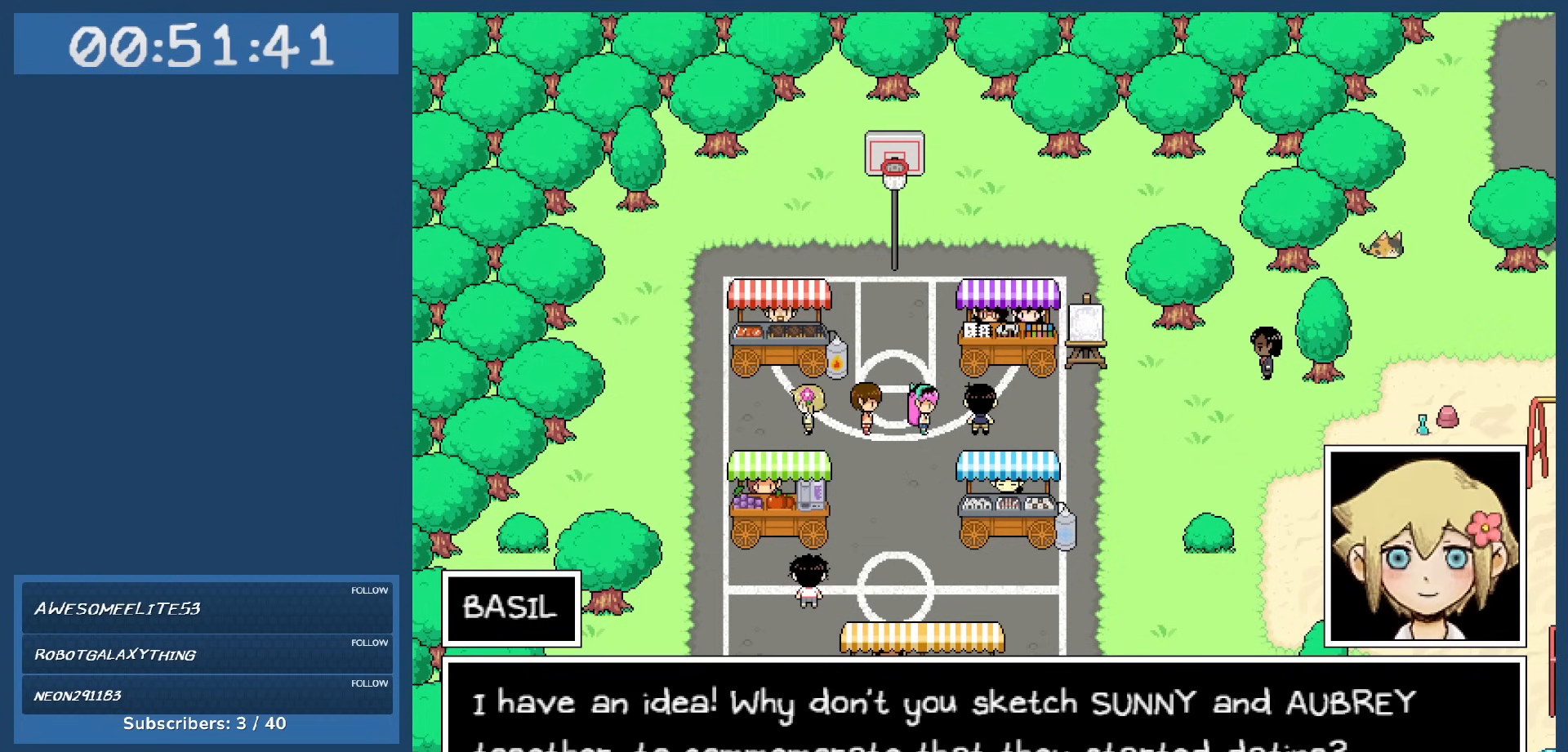
{"keys": [], "events": []}
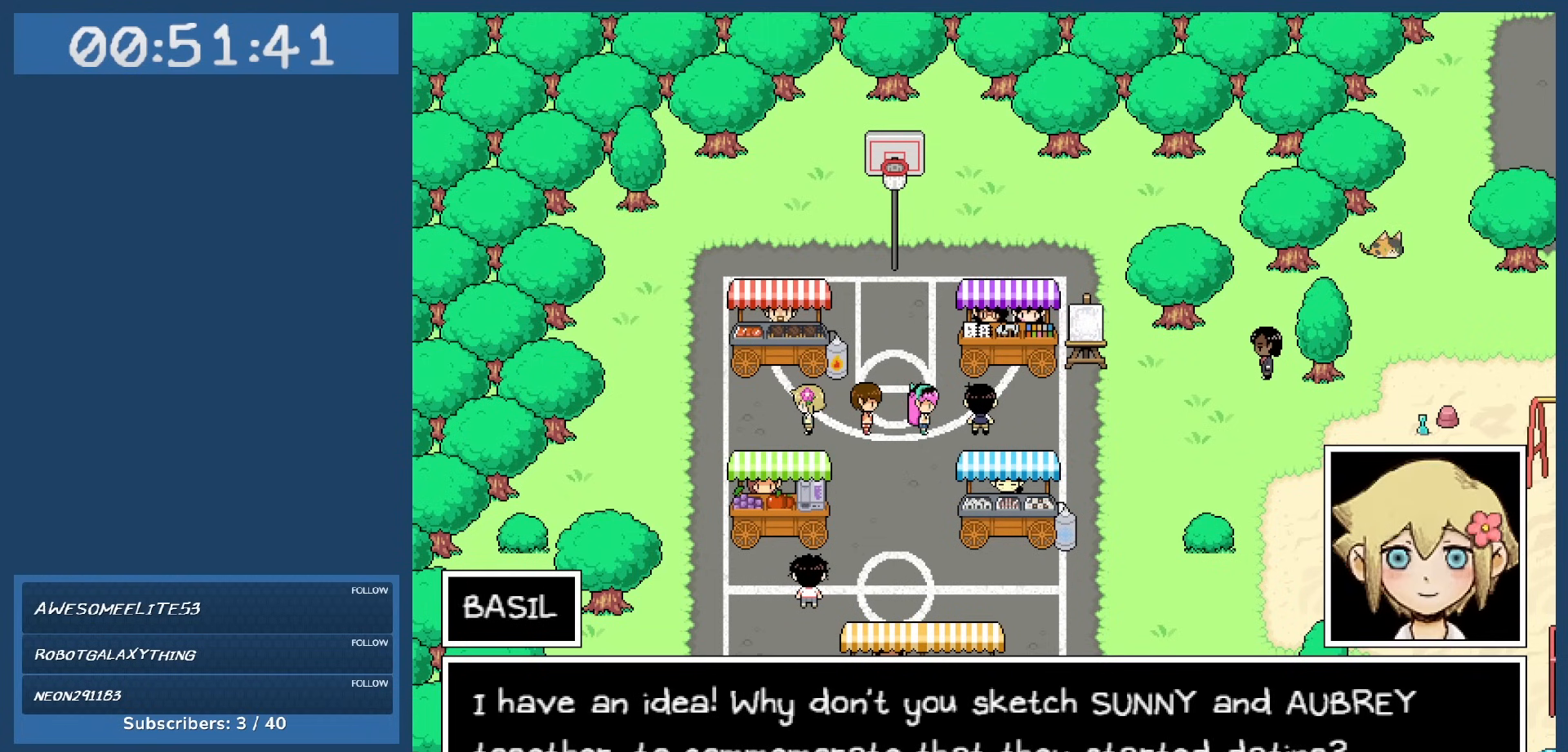
{"keys": [], "events": []}
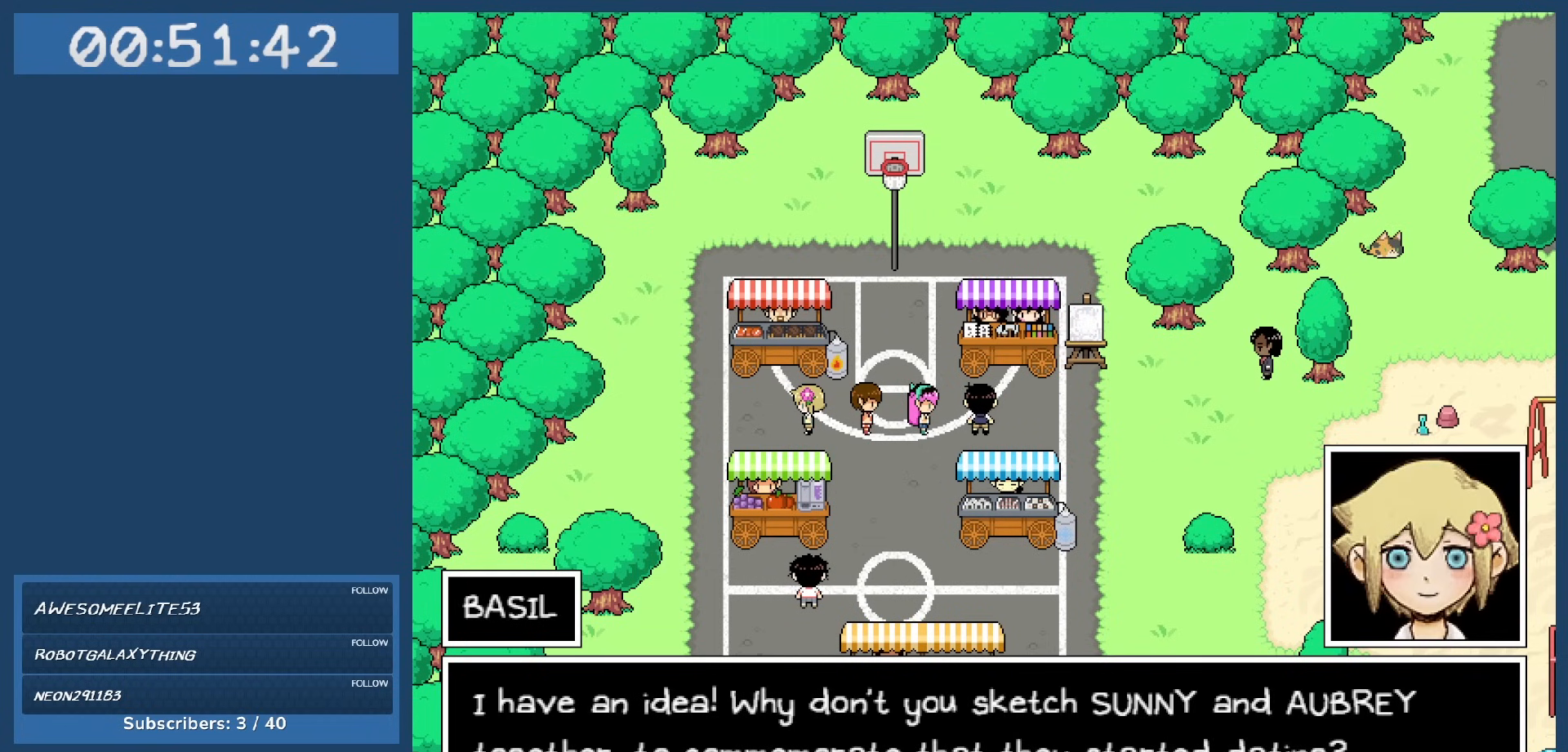
{"keys": [], "events": []}
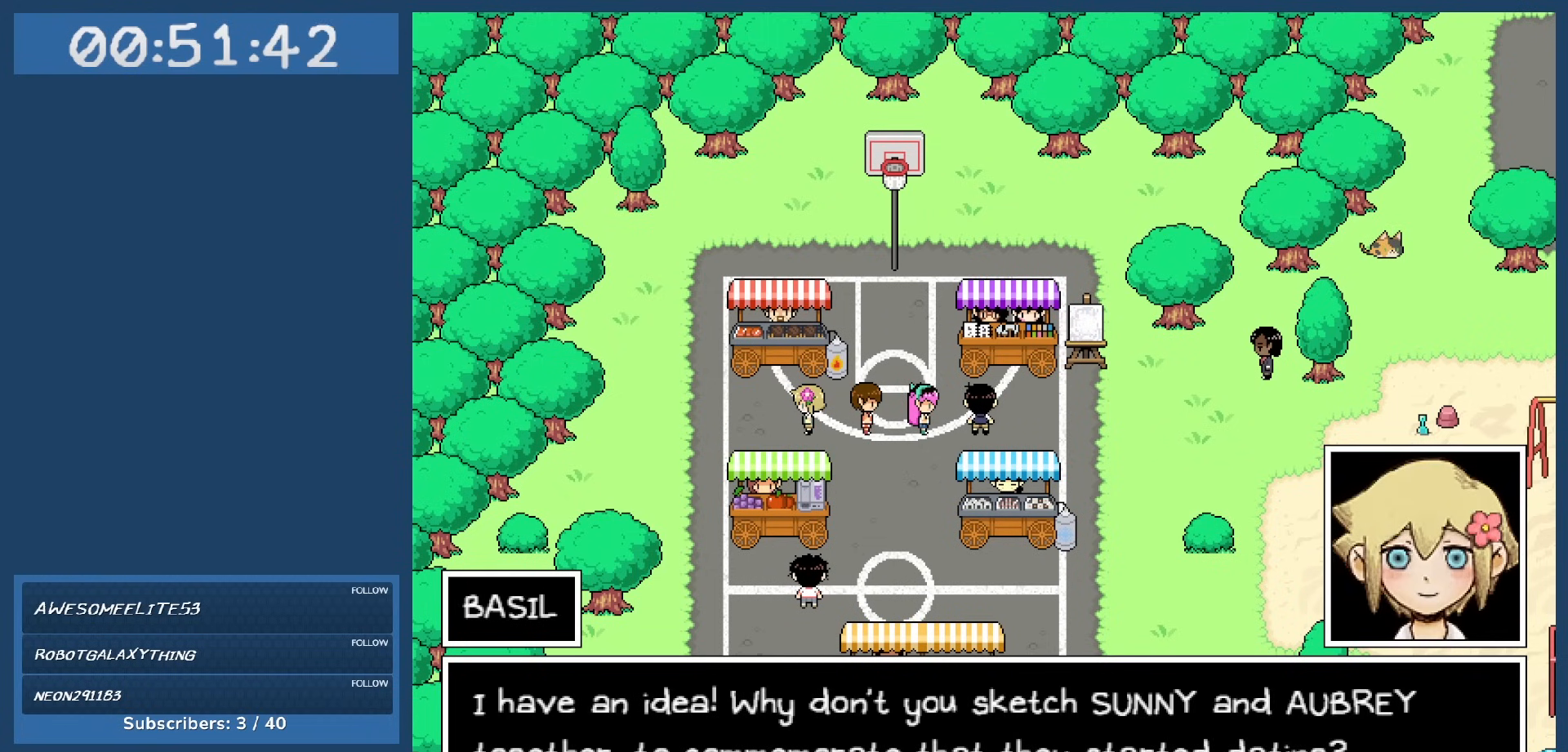
{"keys": ["z"], "events": [[483, "z", "down"]]}
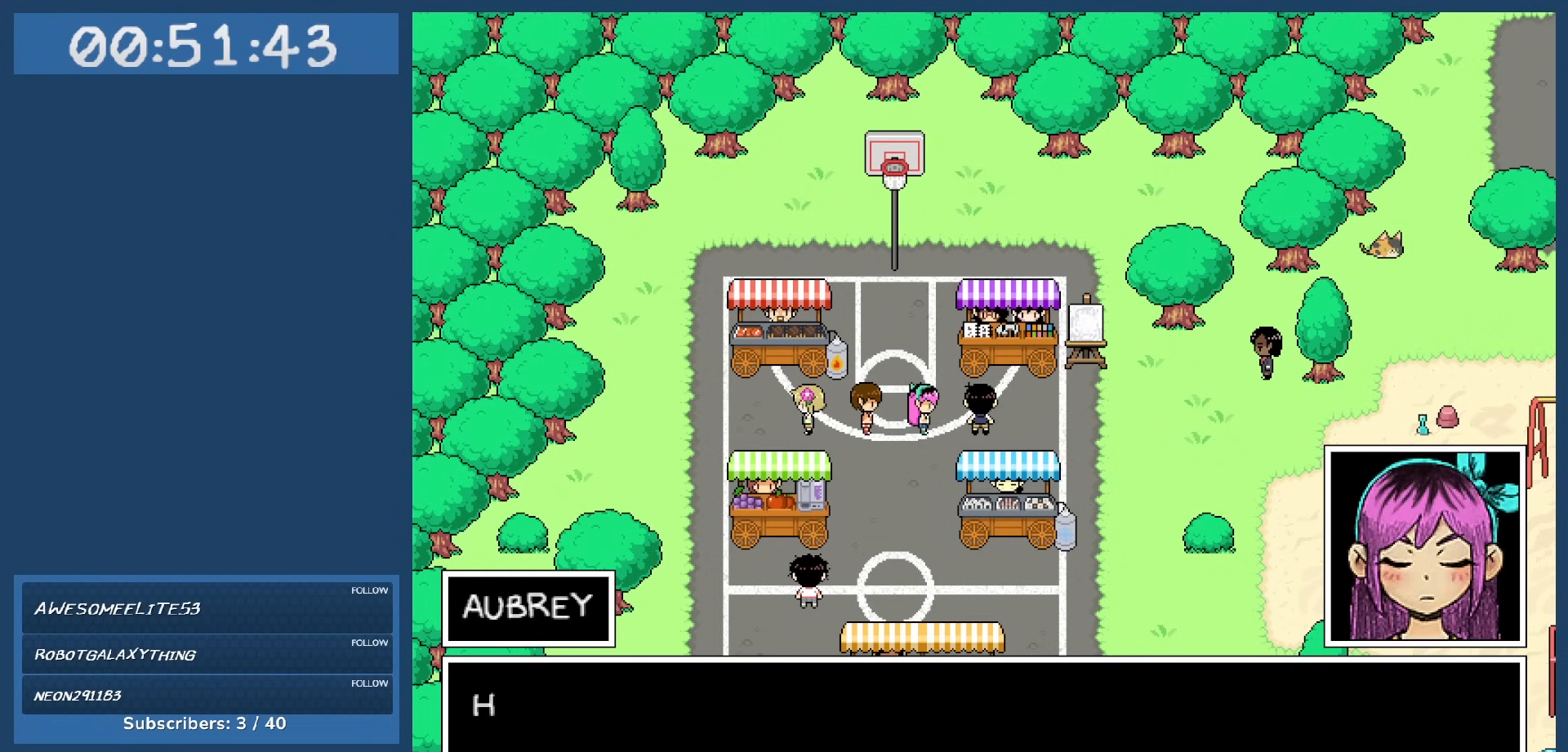
{"keys": [], "events": [[117, "z", "up"]]}
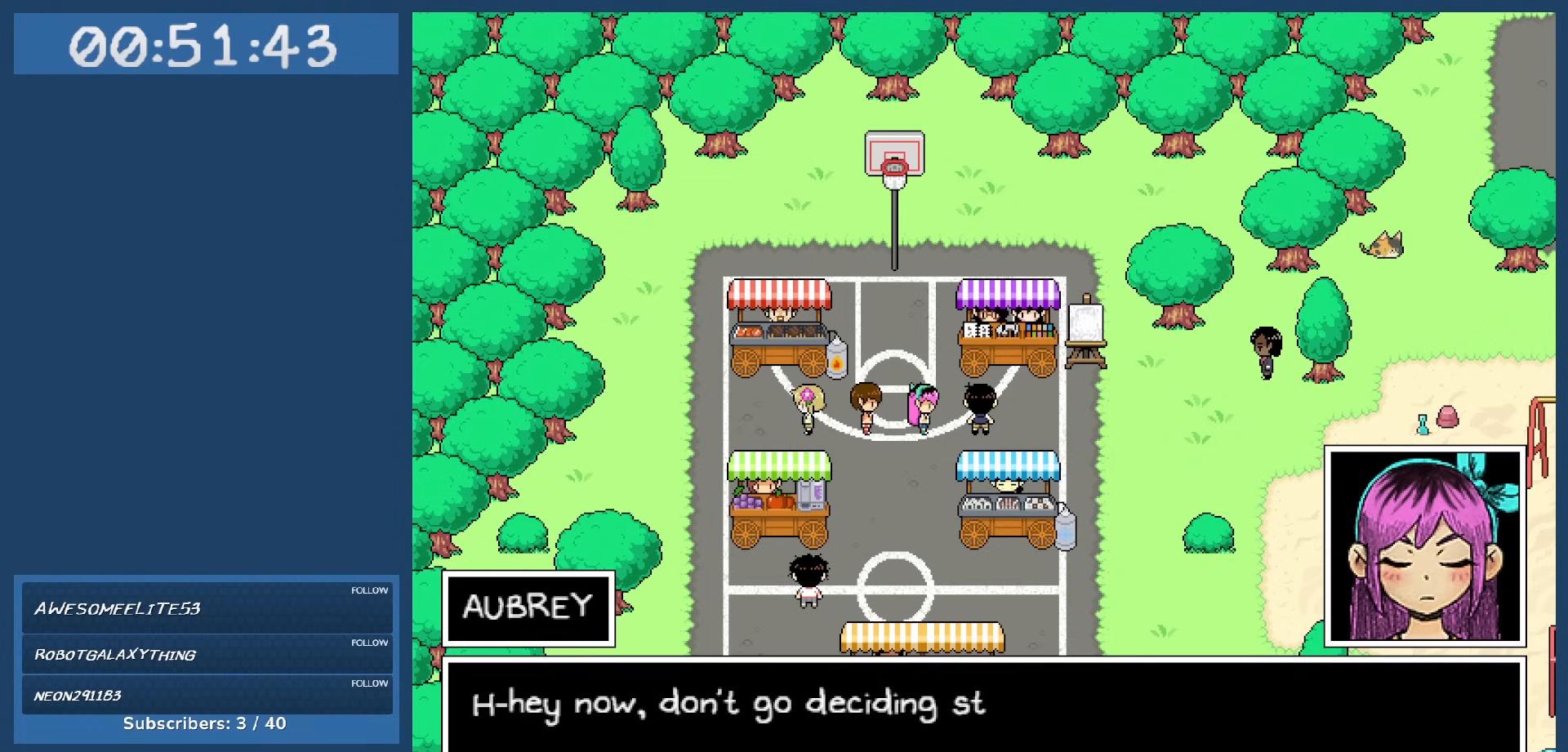
{"keys": [], "events": []}
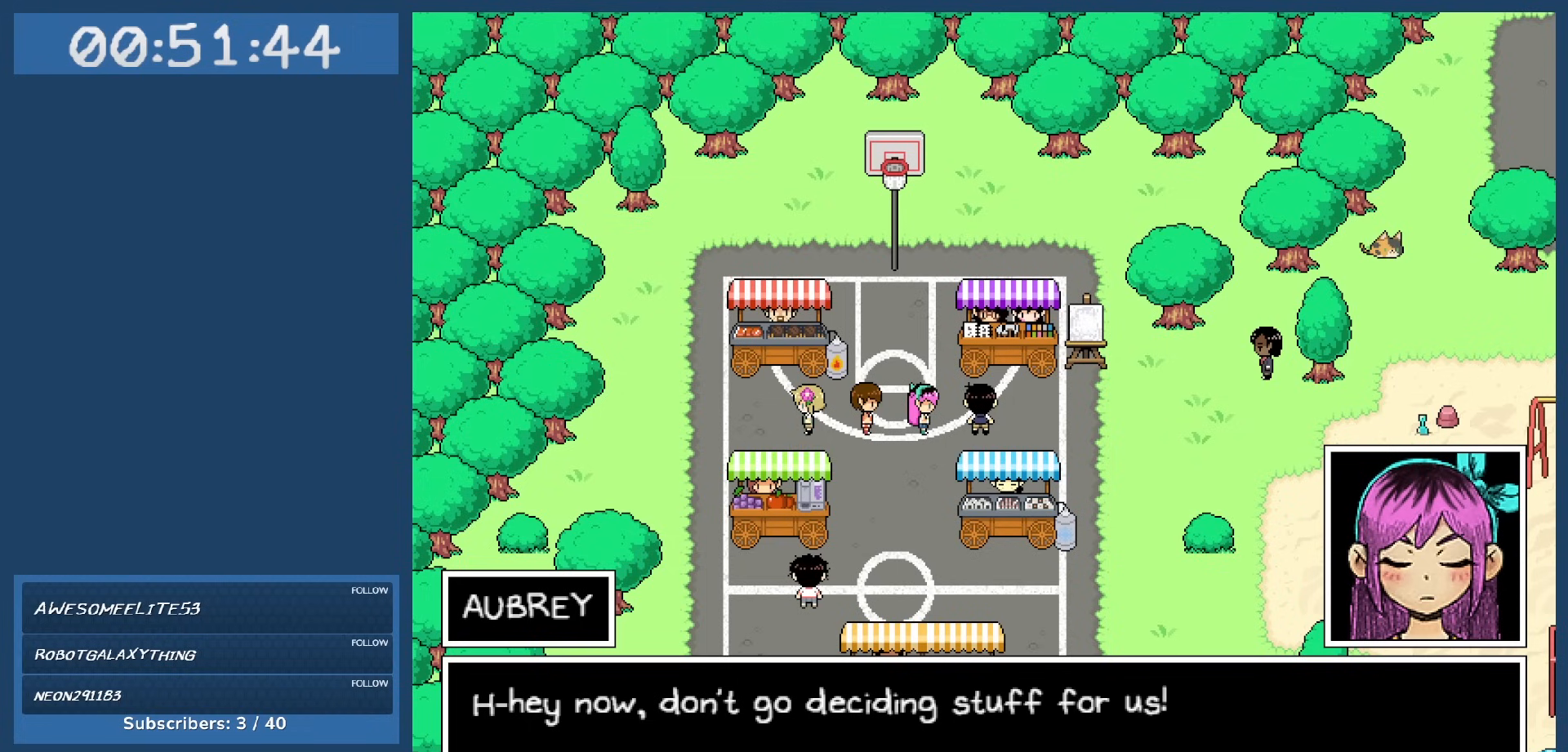
{"keys": [], "events": []}
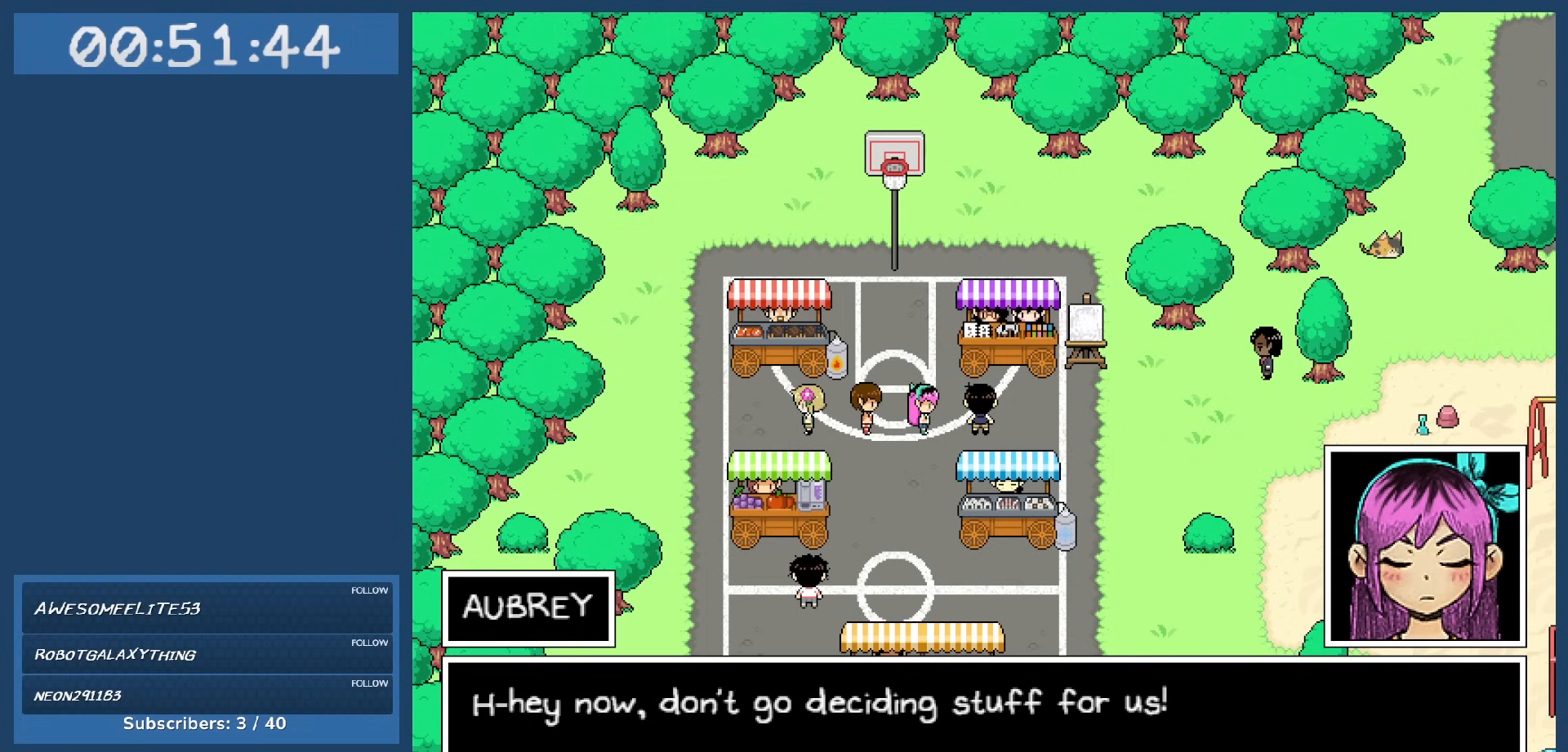
{"keys": [], "events": []}
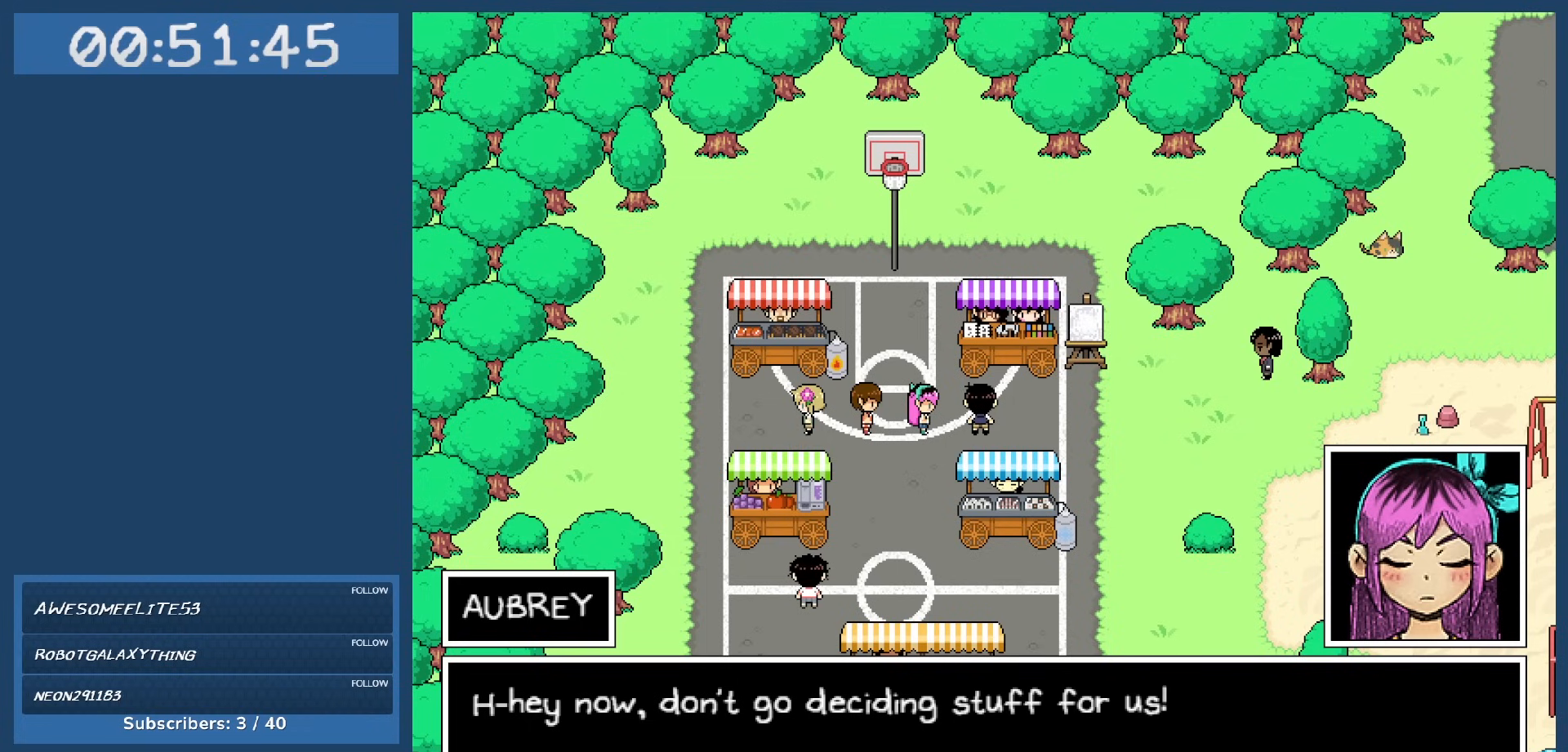
{"keys": [], "events": []}
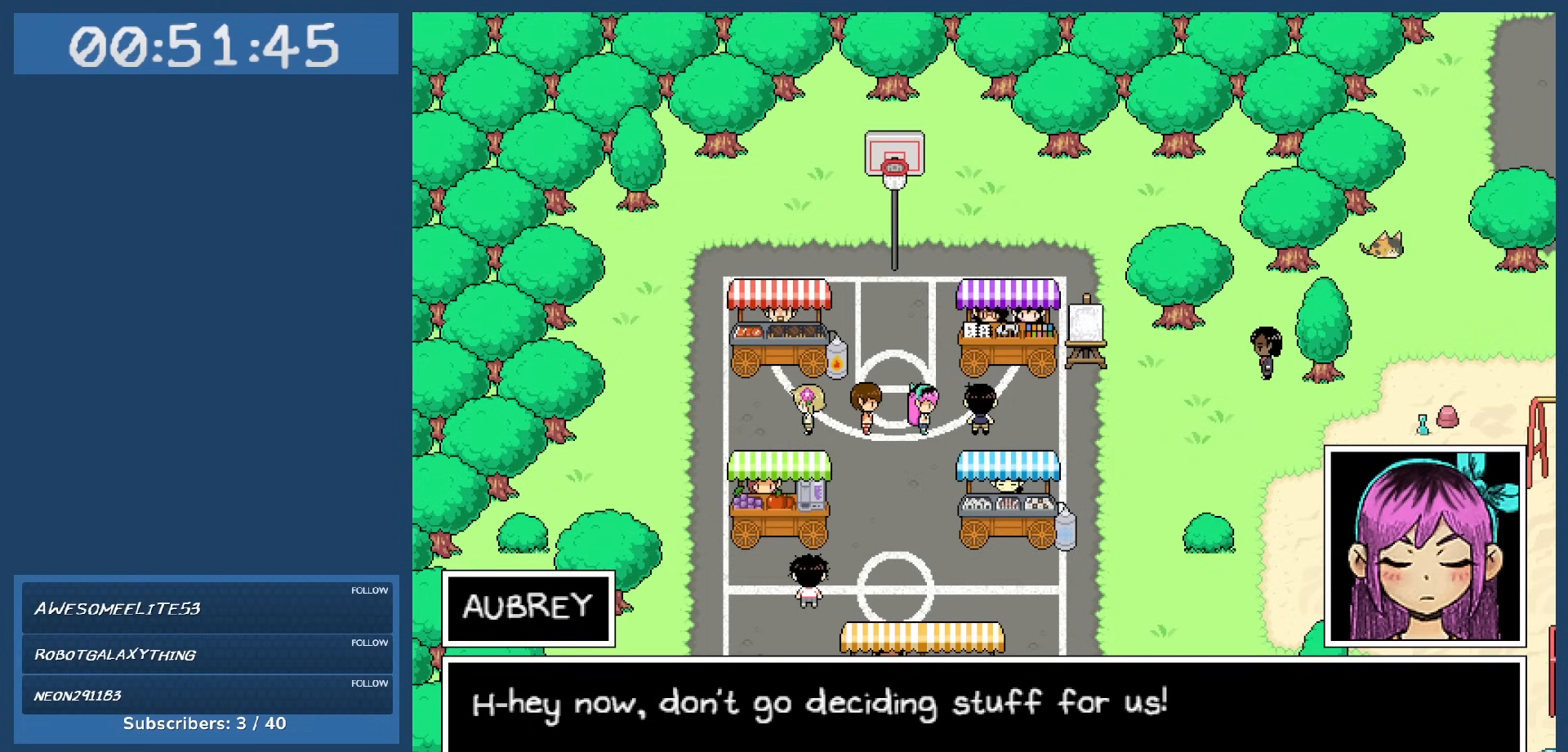
{"keys": ["z"], "events": [[467, "z", "down"]]}
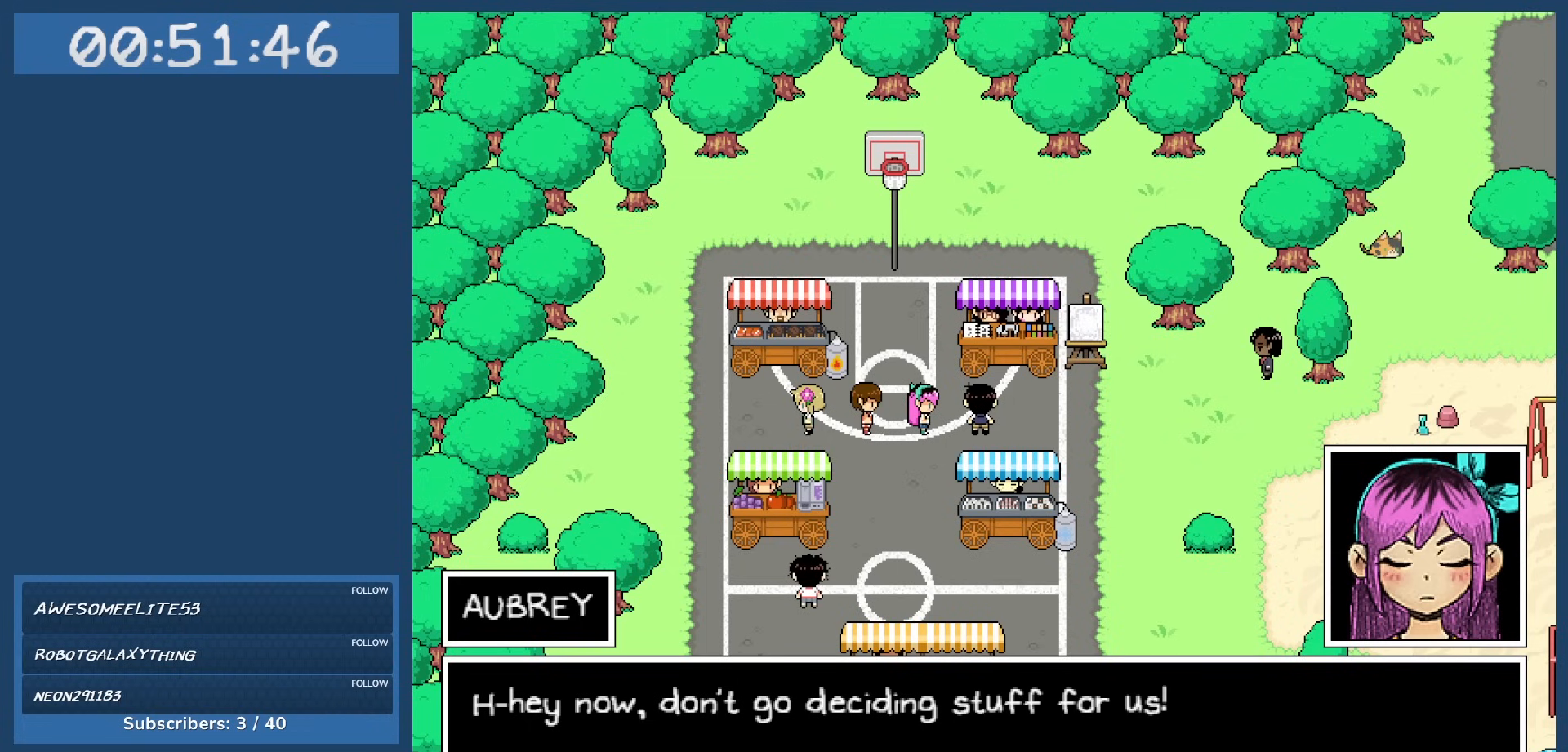
{"keys": [], "events": [[117, "z", "up"]]}
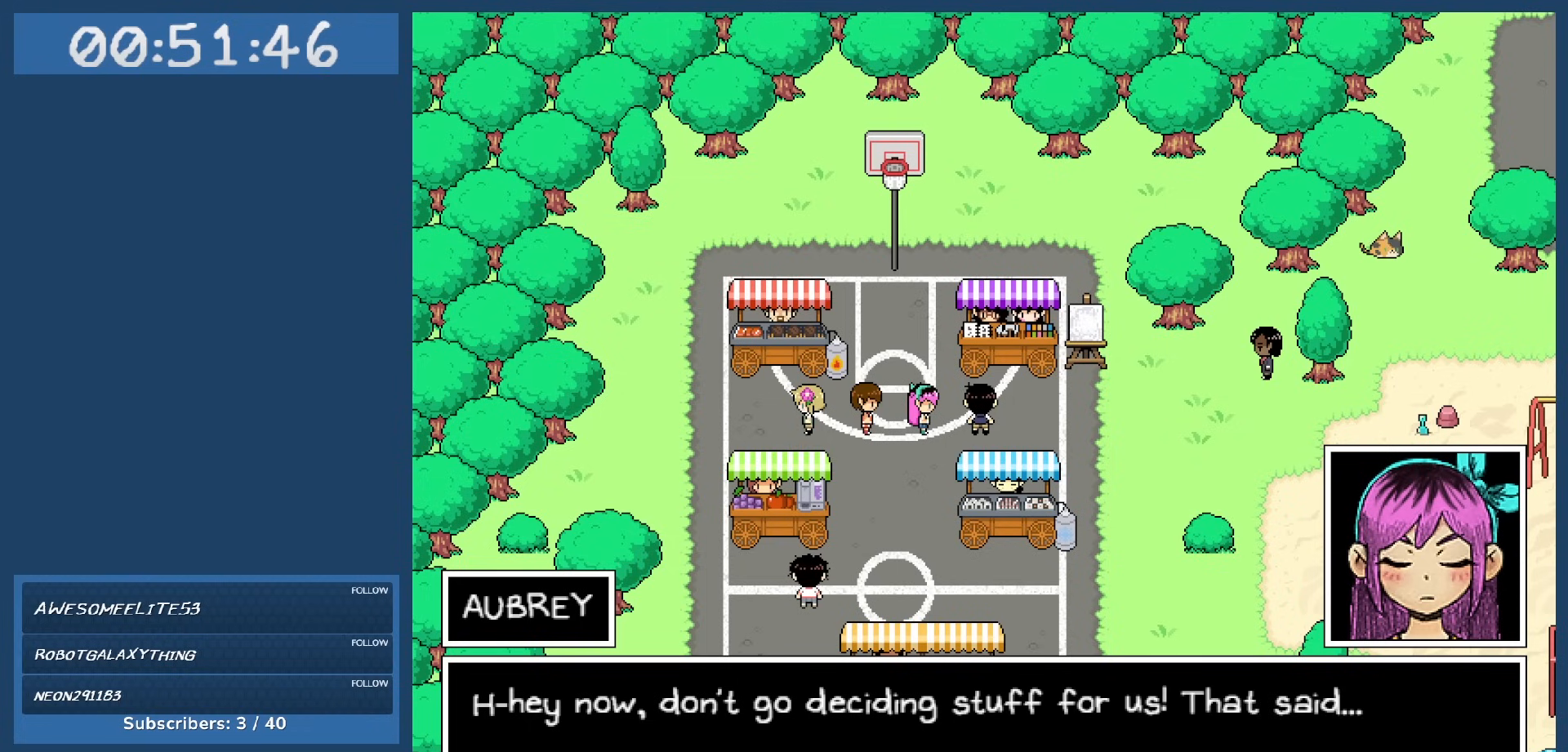
{"keys": [], "events": [[417, "z", "down"], [500, "z", "up"]]}
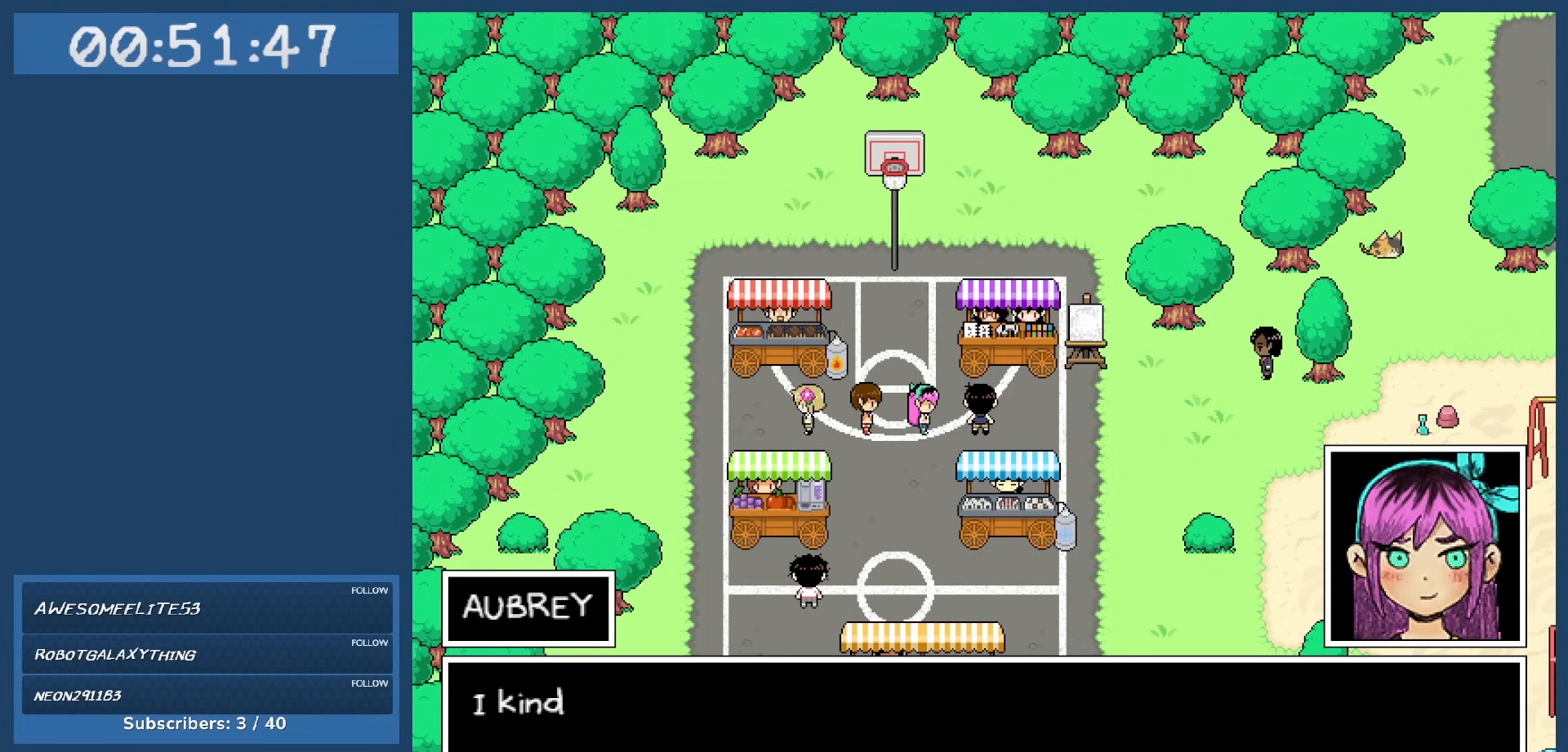
{"keys": [], "events": []}
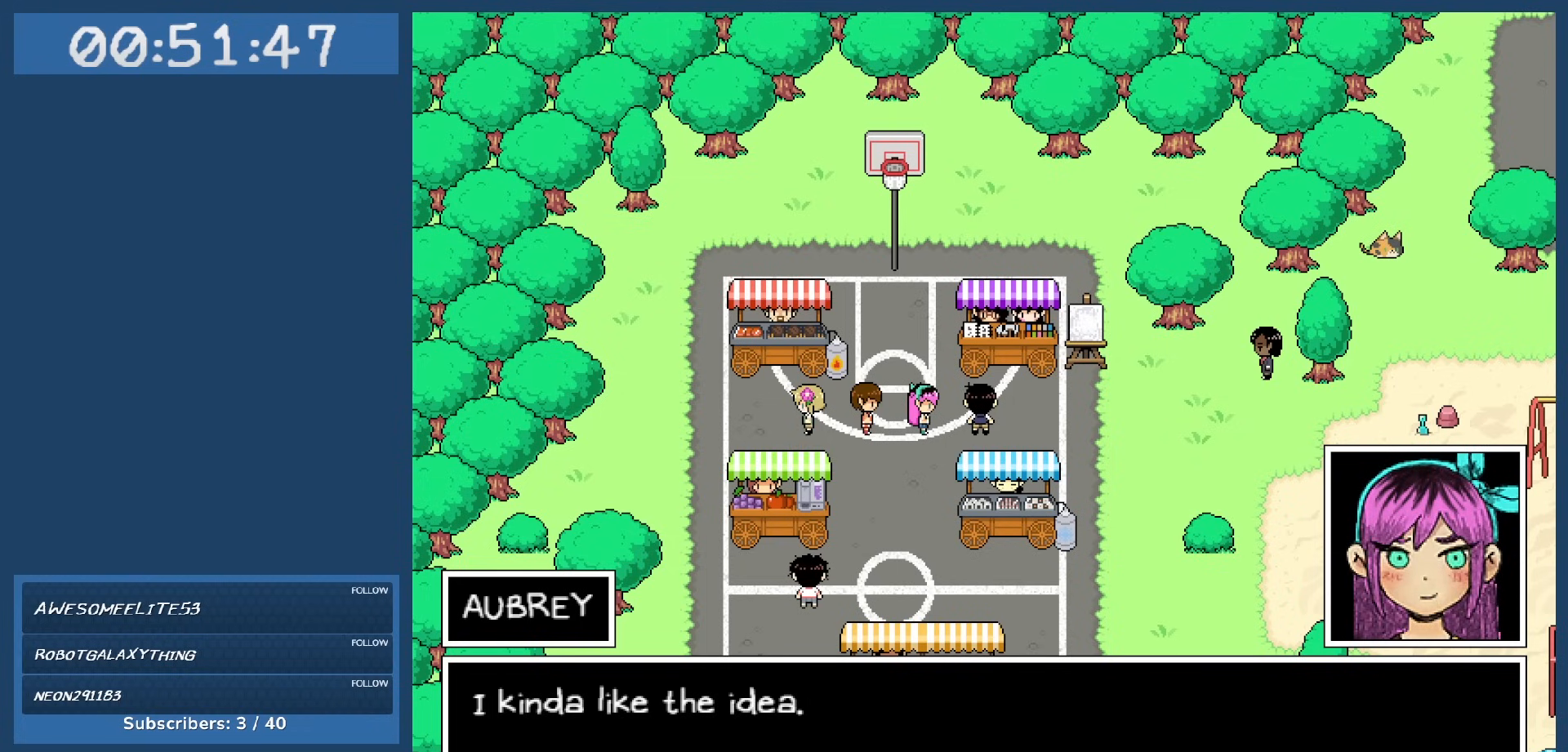
{"keys": [], "events": []}
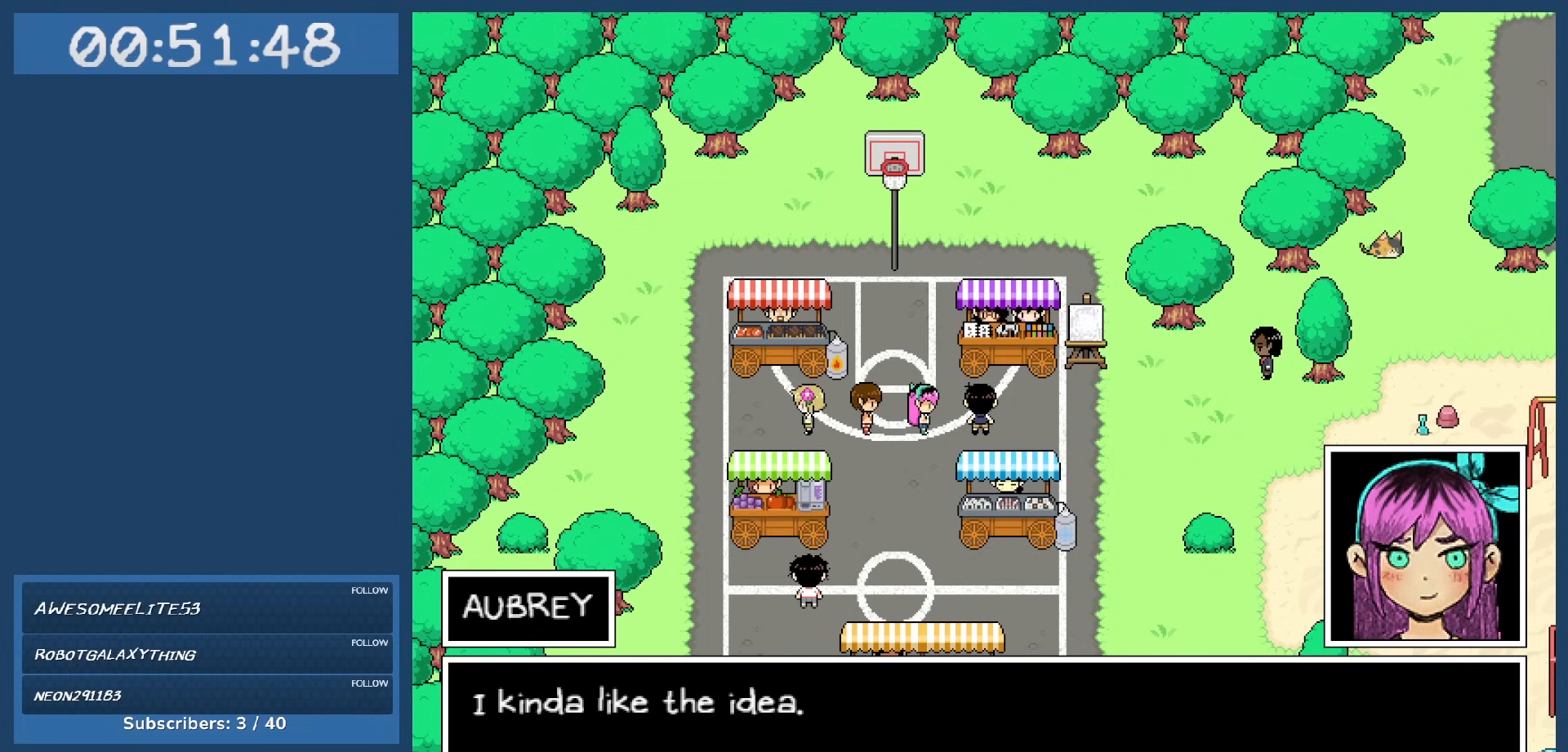
{"keys": [], "events": [[367, "z", "down"], [500, "z", "up"]]}
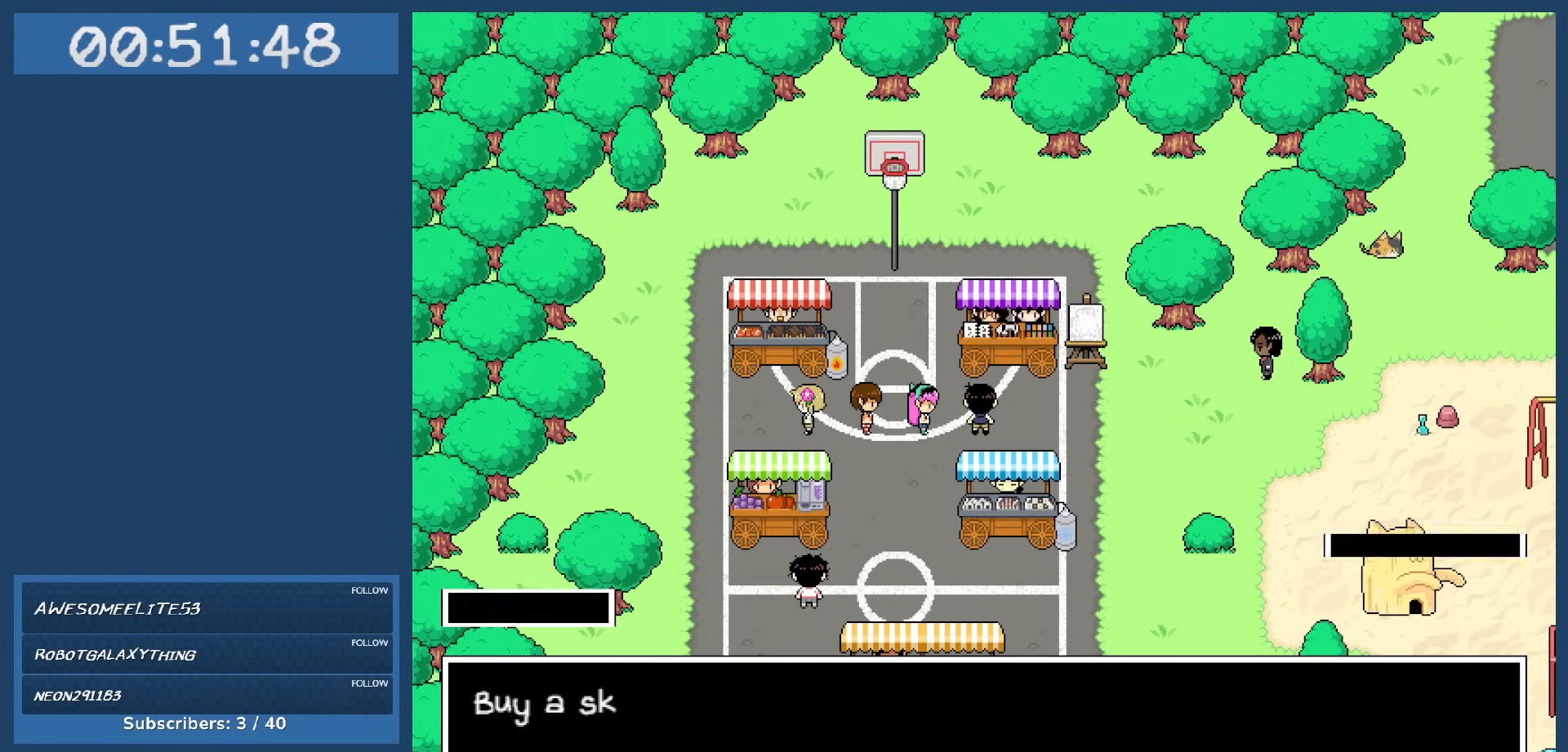
{"keys": [], "events": []}
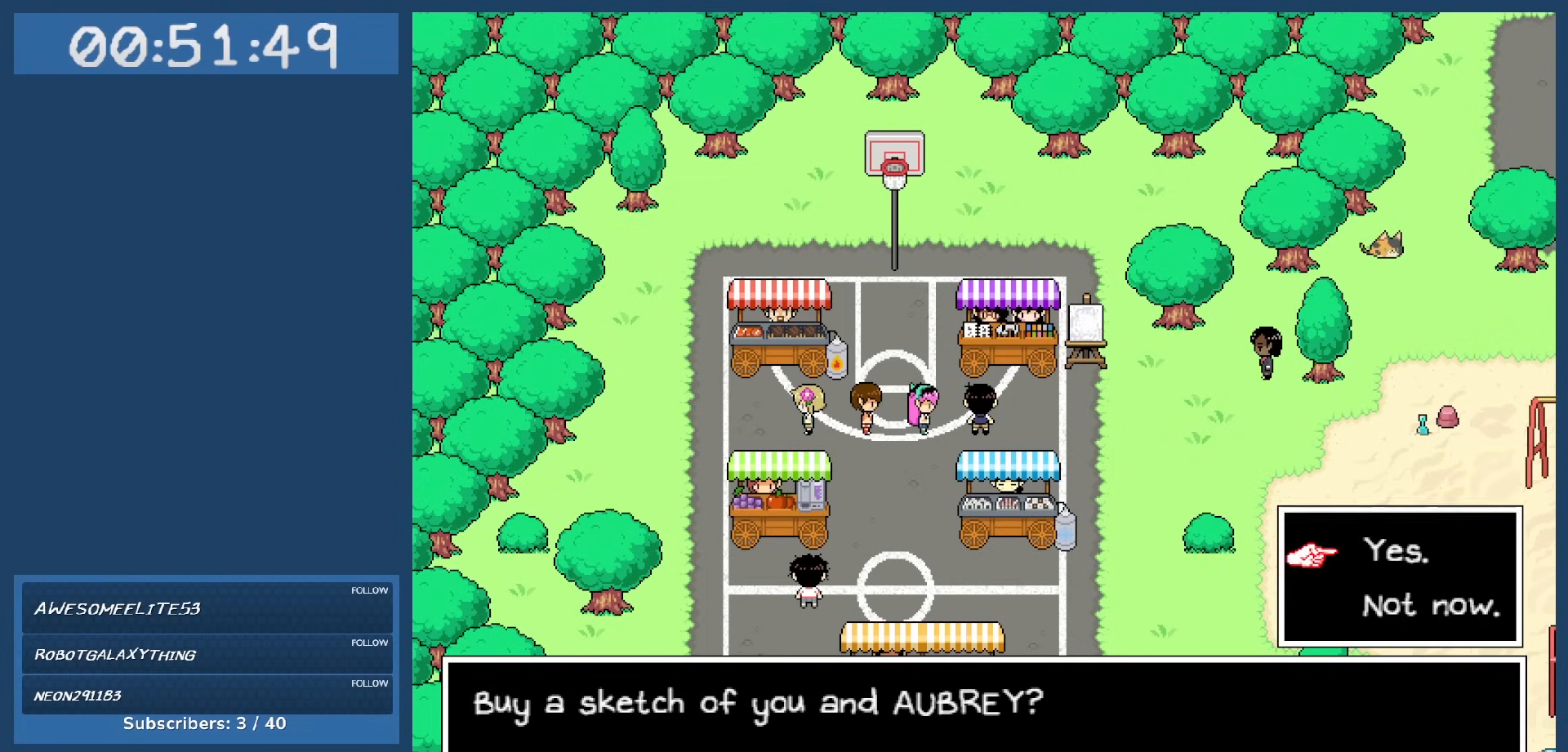
{"keys": [], "events": []}
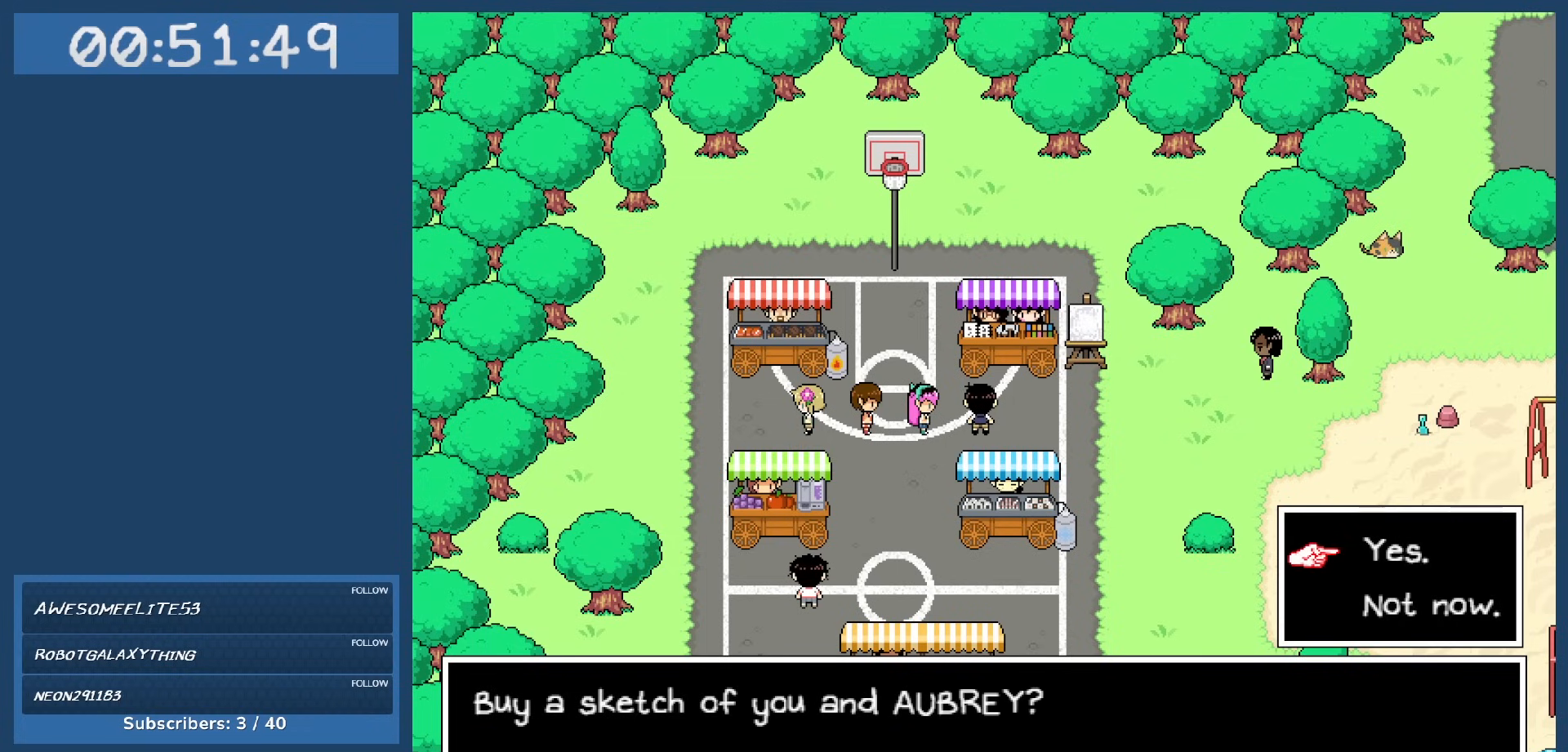
{"keys": [], "events": []}
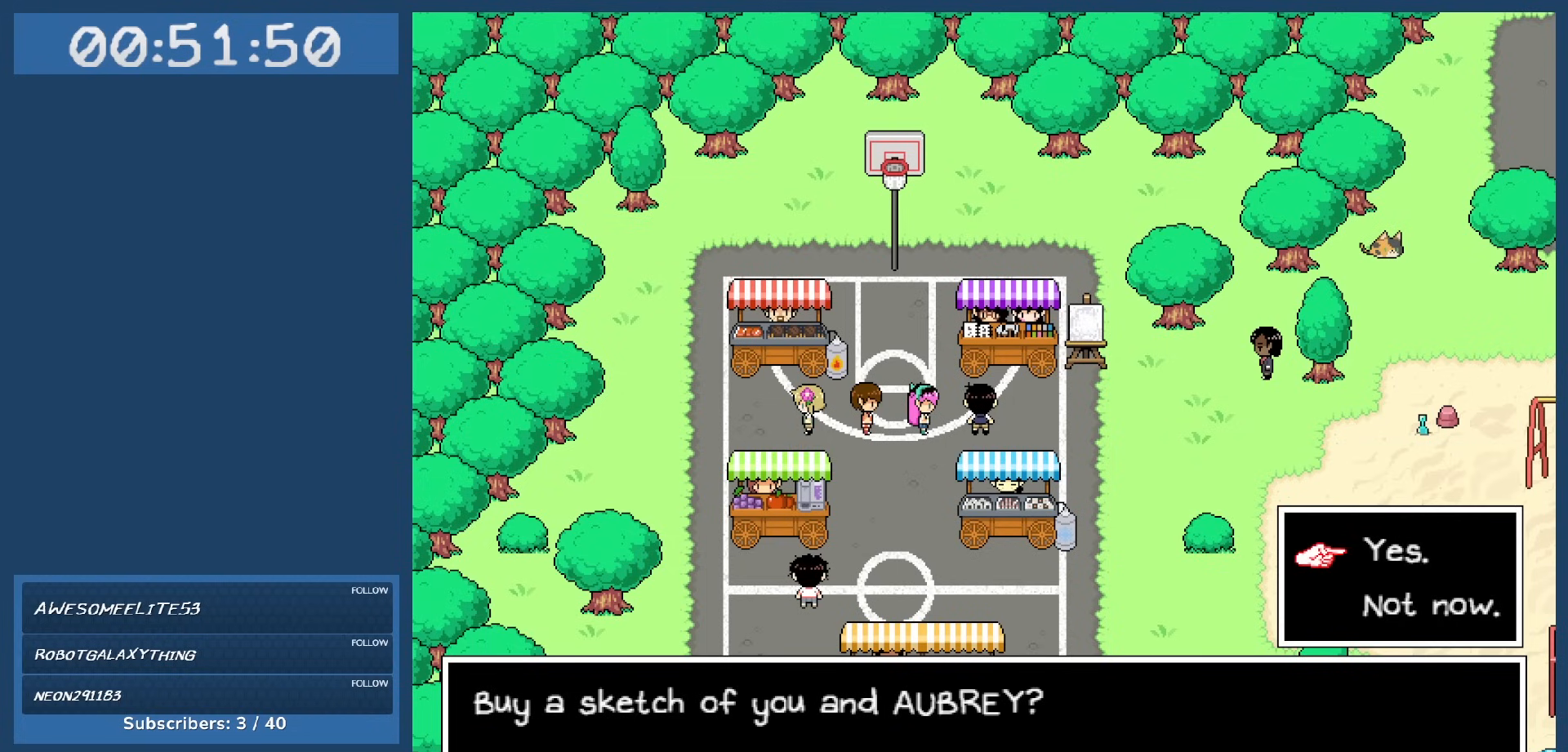
{"keys": [], "events": []}
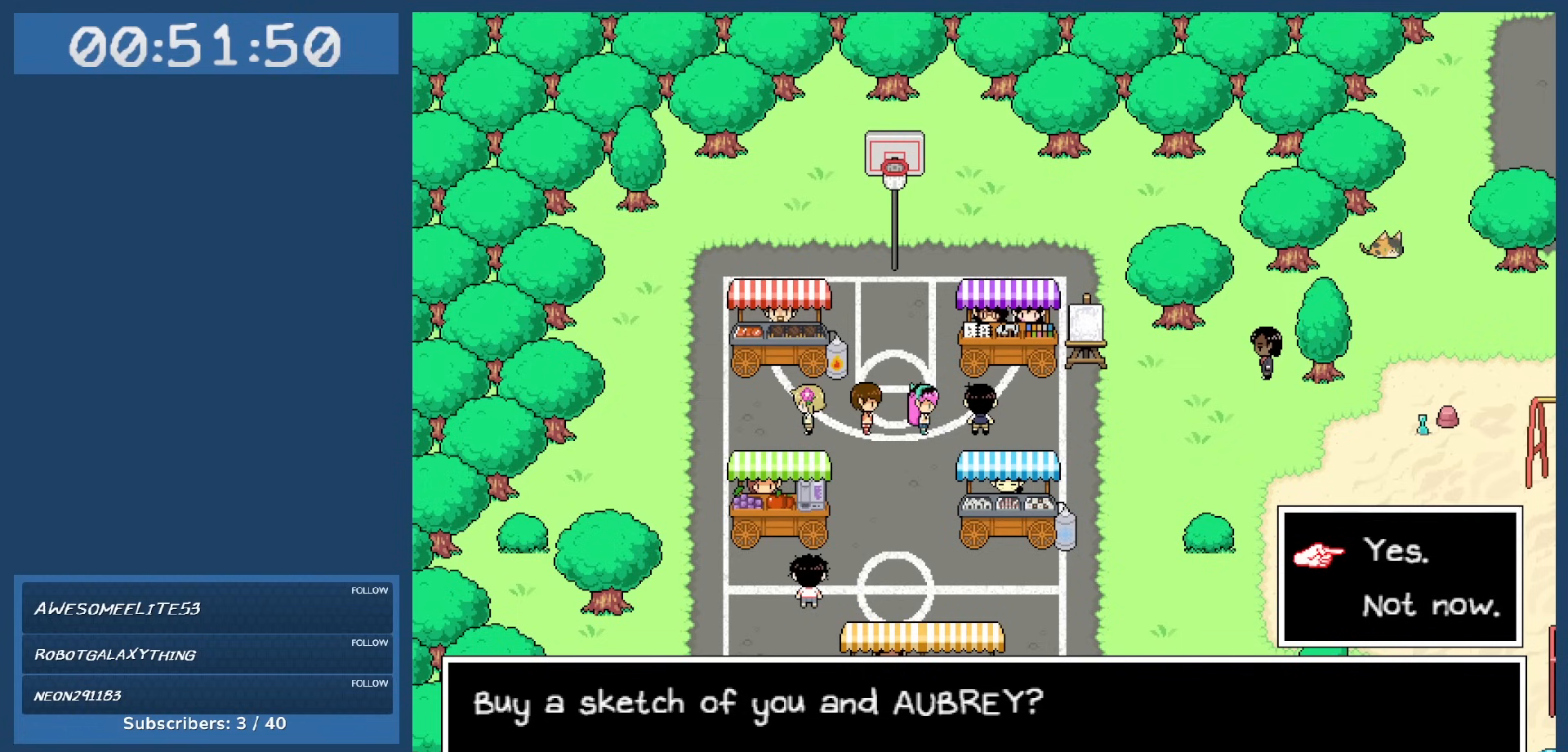
{"keys": [], "events": []}
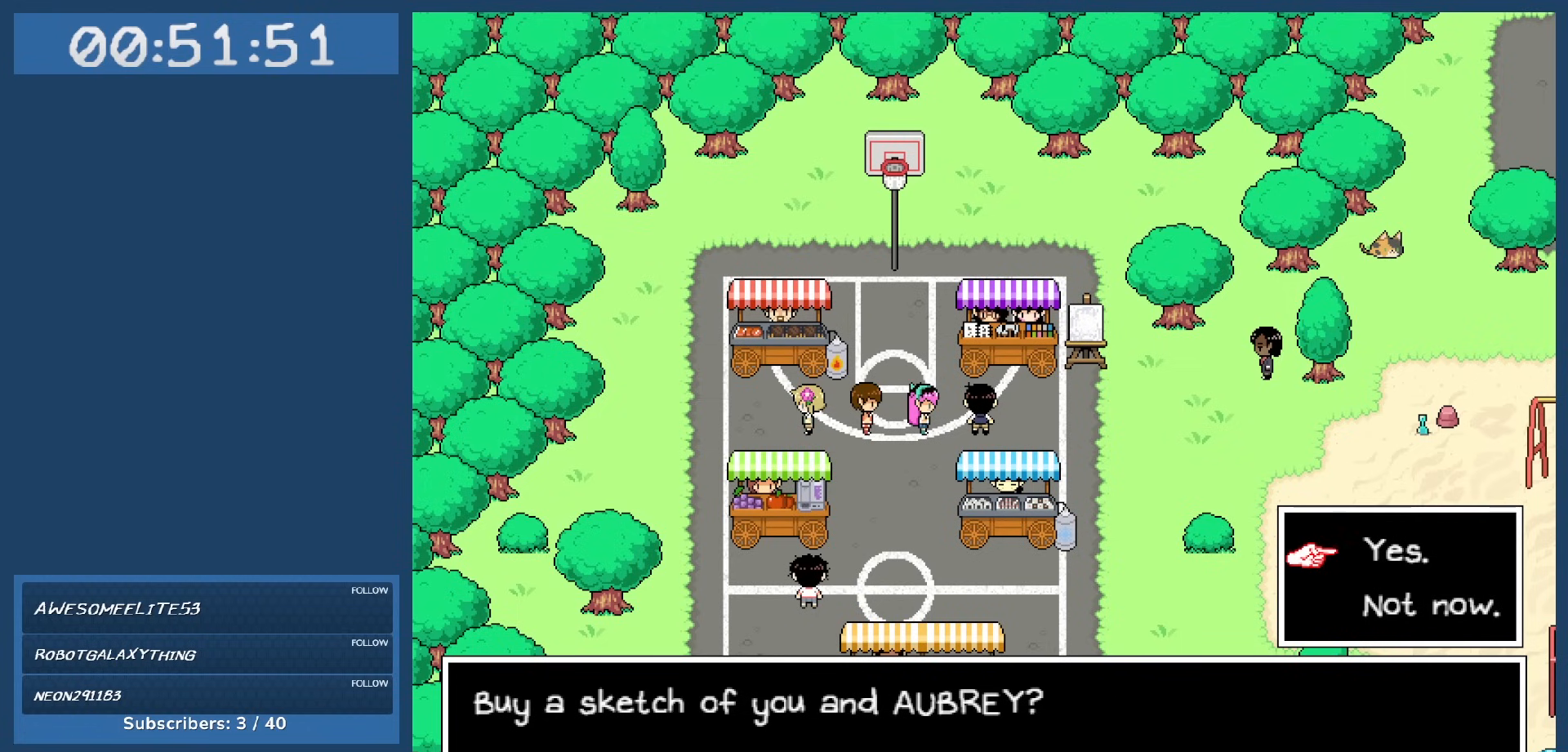
{"keys": [], "events": [[183, "down", "down"], [317, "down", "up"]]}
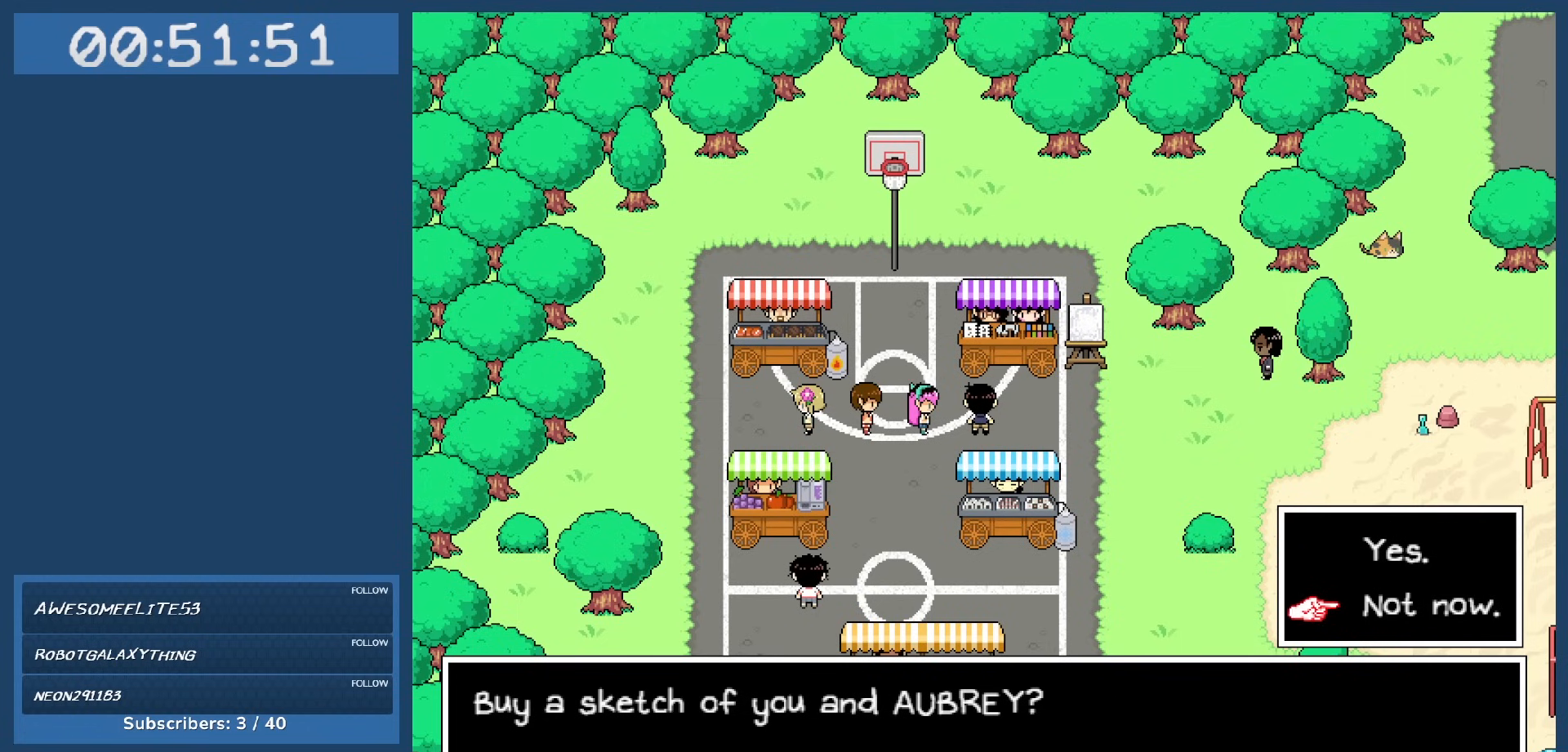
{"keys": [], "events": [[333, "z", "down"], [433, "z", "up"]]}
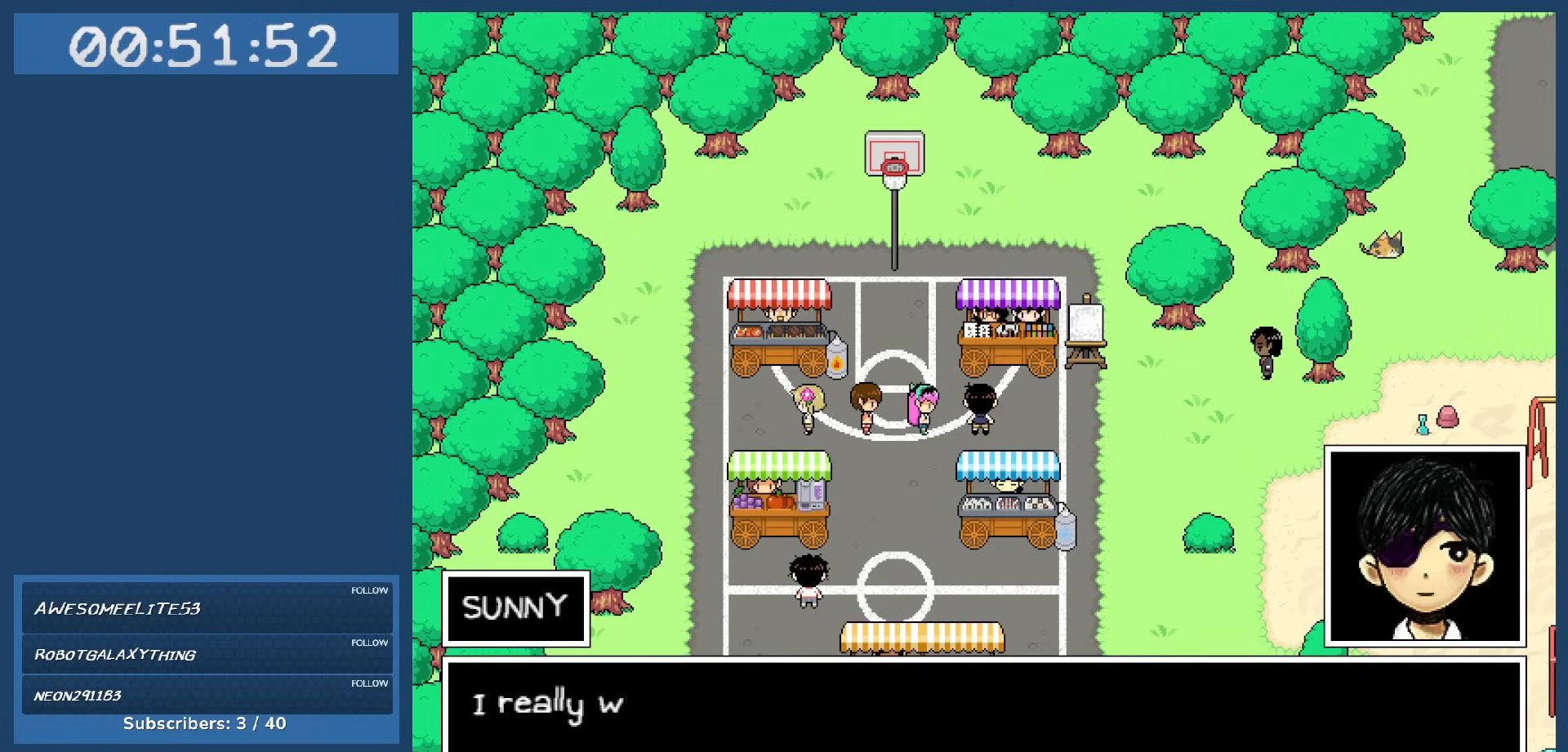
{"keys": [], "events": []}
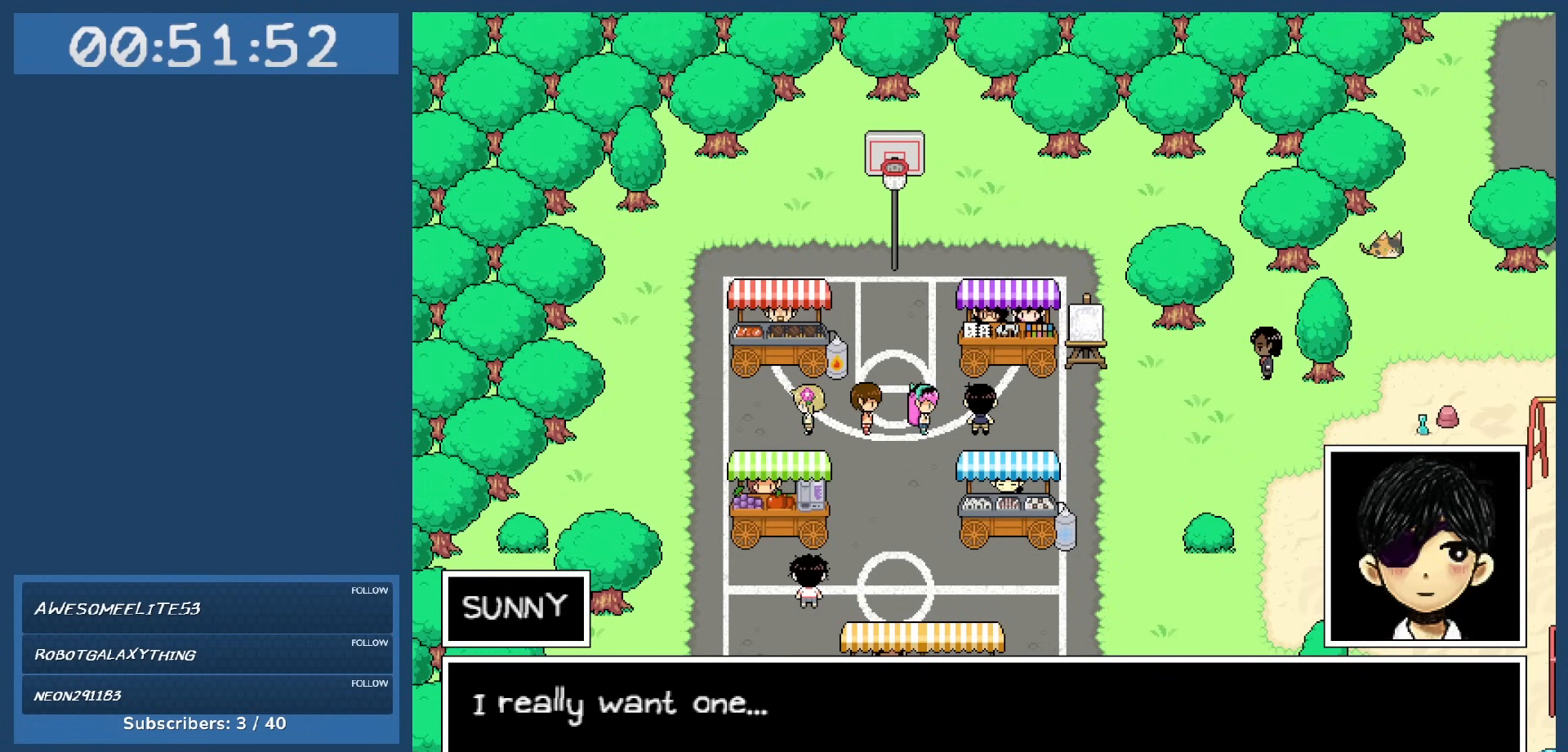
{"keys": [], "events": []}
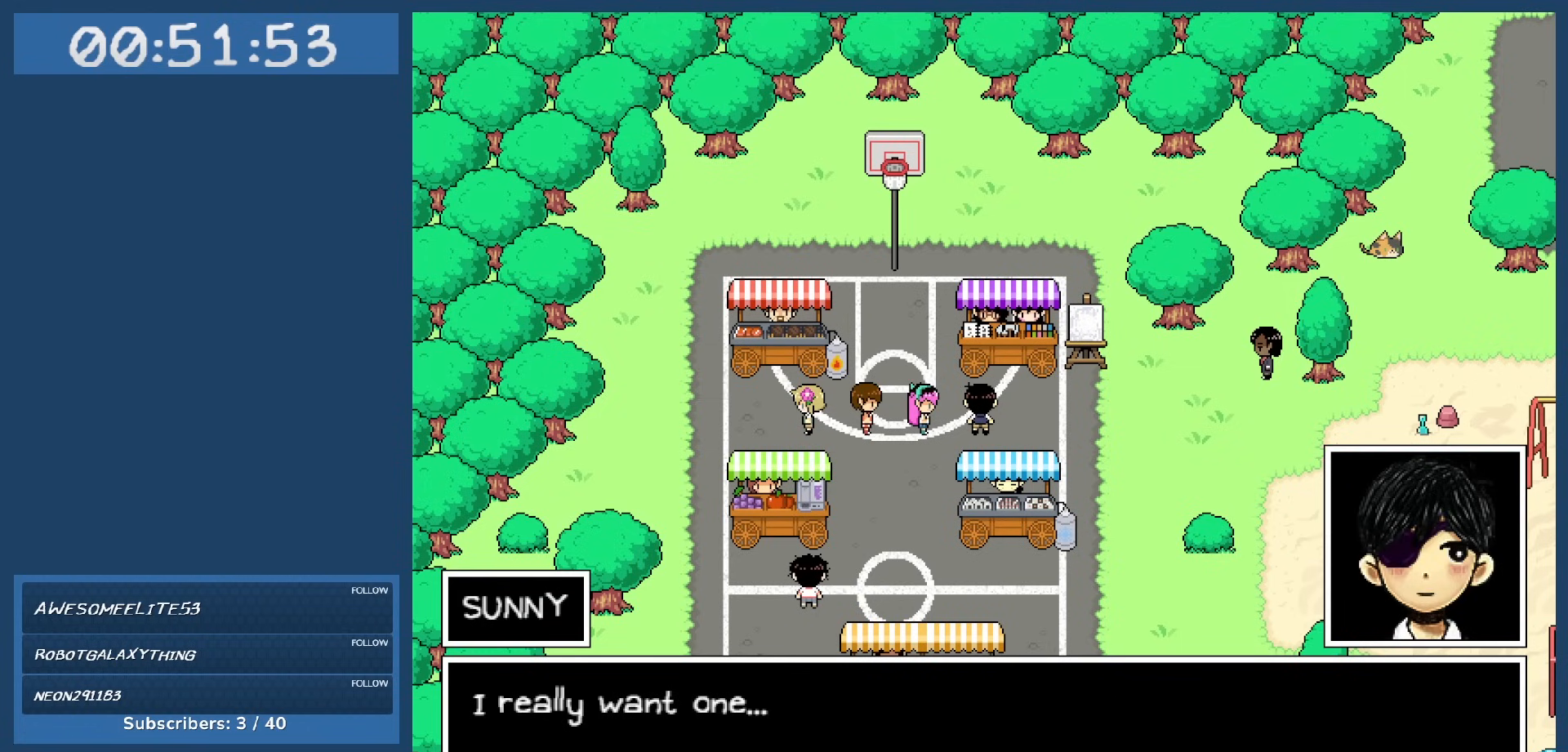
{"keys": [], "events": [[150, "z", "down"], [283, "z", "up"]]}
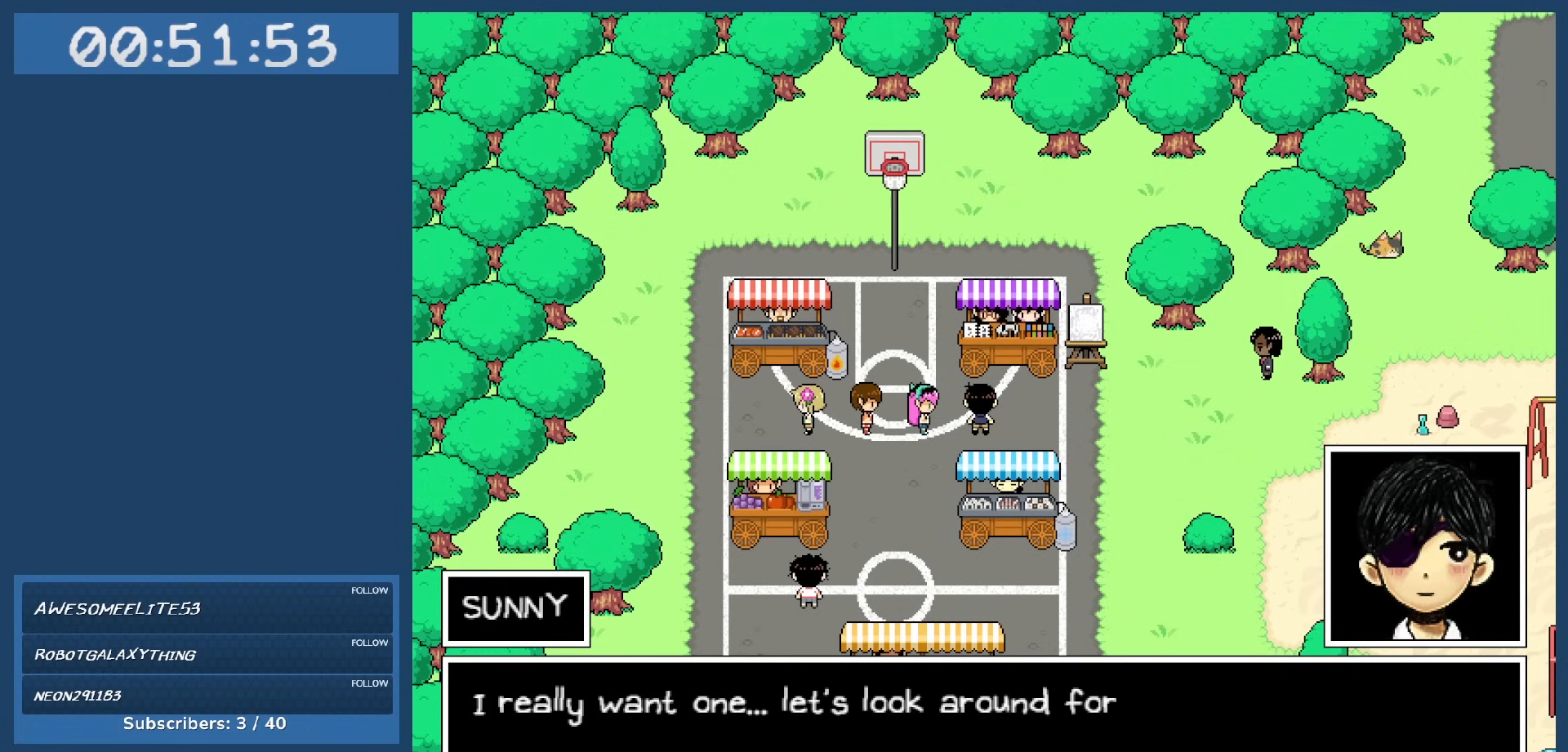
{"keys": [], "events": []}
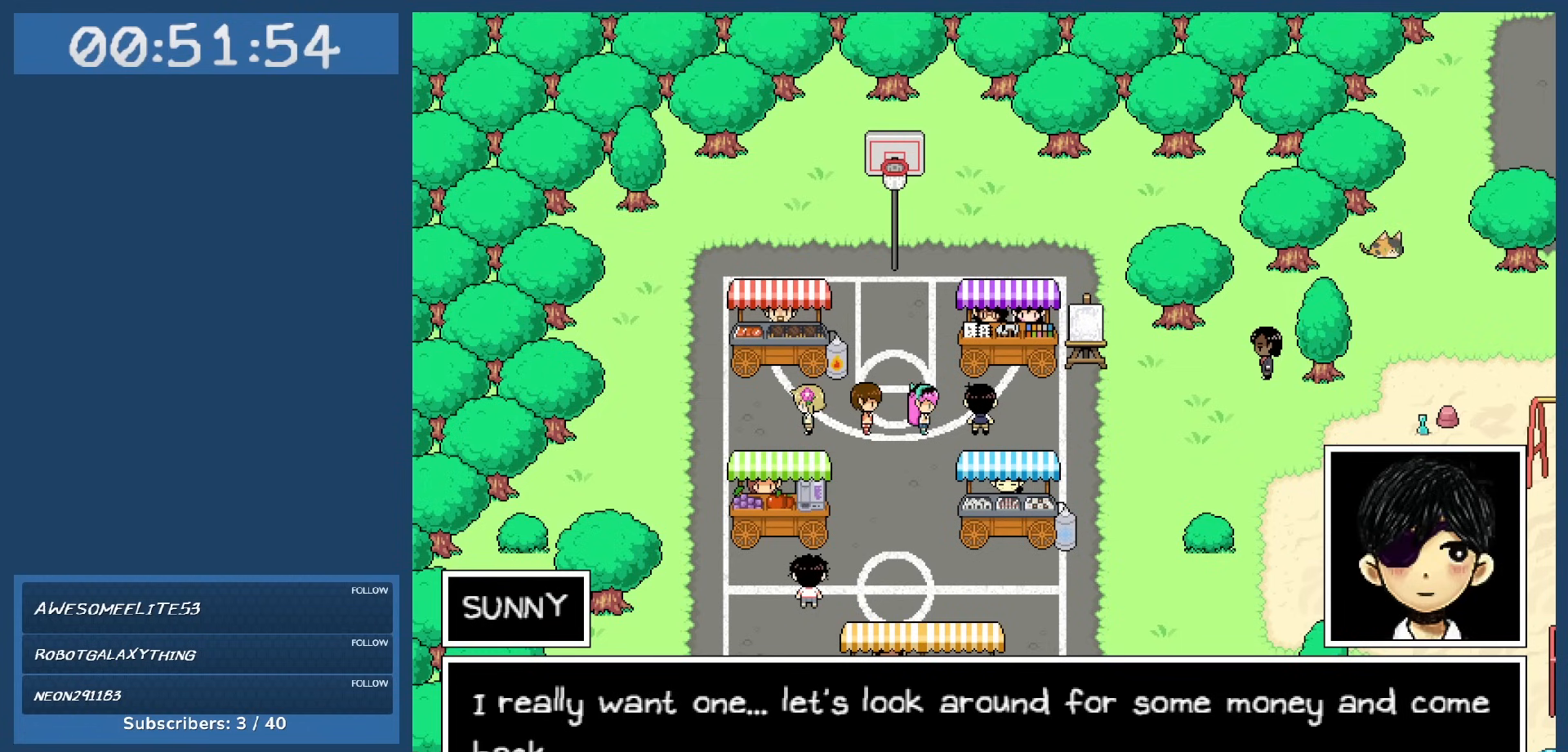
{"keys": [], "events": []}
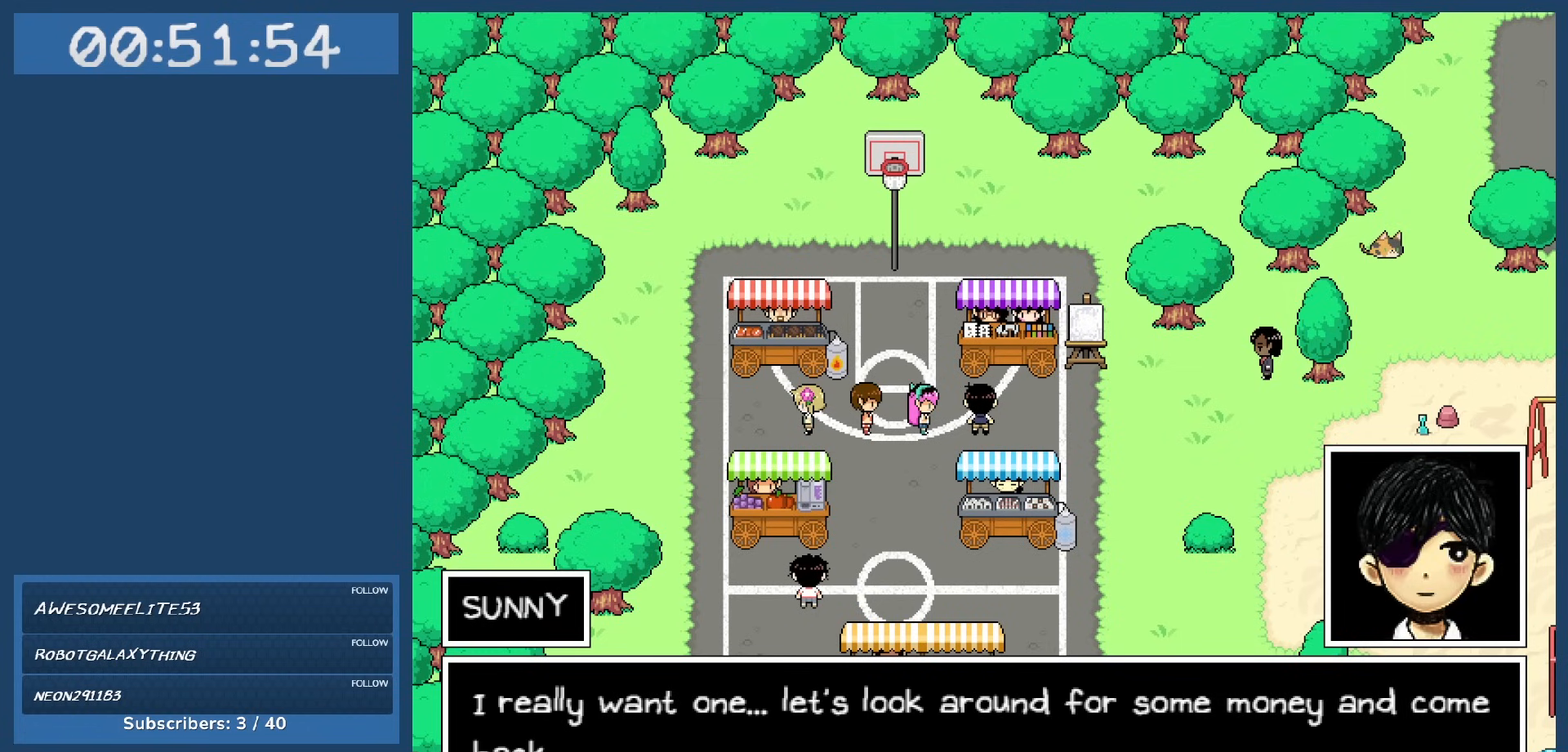
{"keys": [], "events": []}